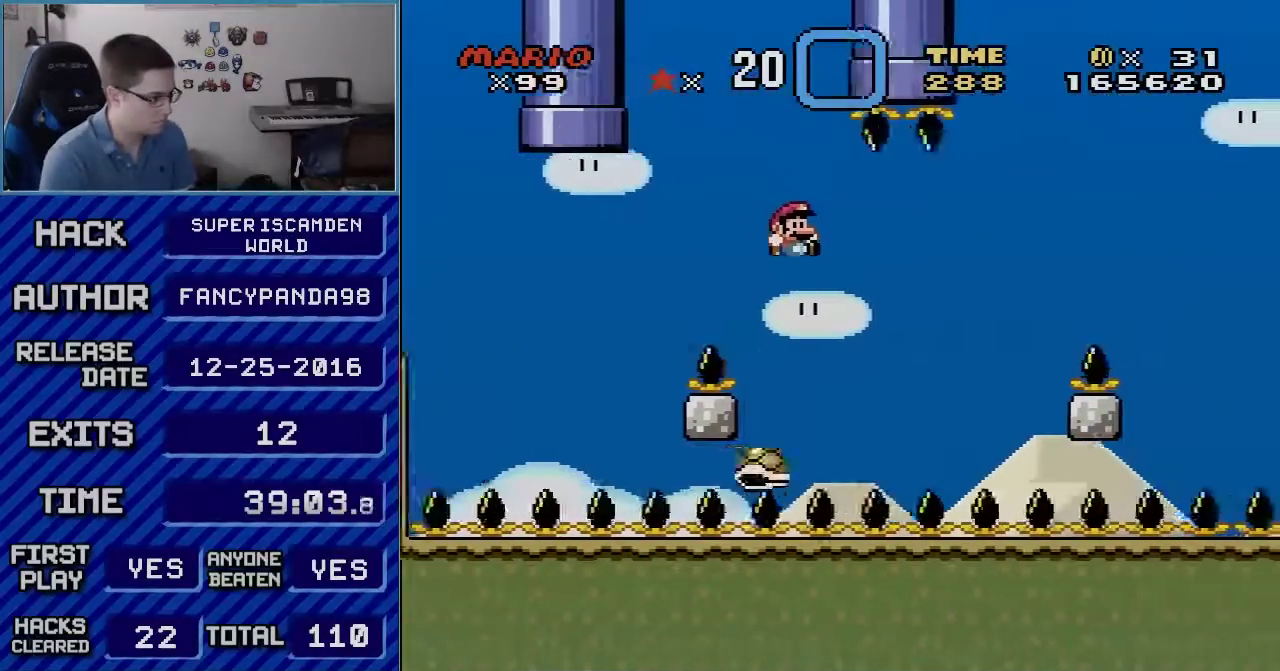
Gameplay with a controller (Nintendo layout); each line is a JSON object with the inputs held at the frame after it. "events" lists button and stick changes between this image and that frame as [ms after this image, input, new state], when the widget could be followed in between. Not read: L3 R3.
{"buttons": ["B", "Y", "DPAD_RIGHT"], "events": [[100, "DPAD_RIGHT", "up"], [133, "DPAD_LEFT", "down"], [200, "DPAD_LEFT", "up"], [233, "DPAD_RIGHT", "down"]]}
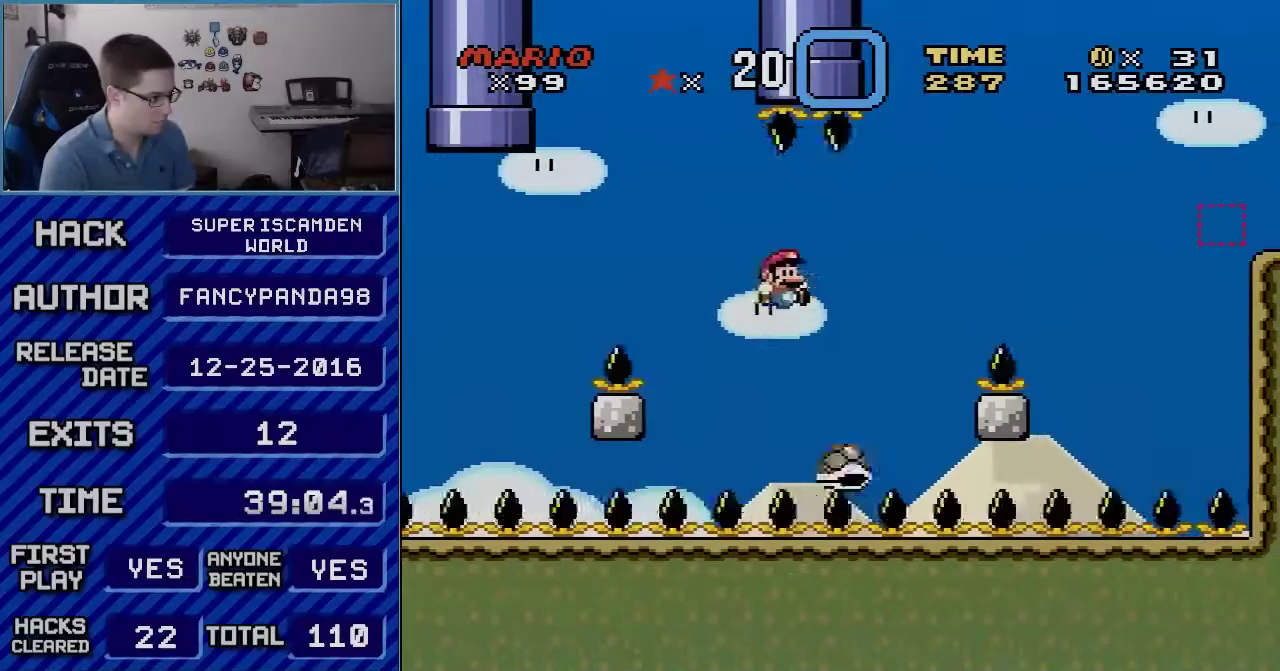
{"buttons": ["Y", "DPAD_RIGHT"], "events": [[167, "B", "up"], [267, "DPAD_LEFT", "down"], [267, "DPAD_RIGHT", "up"], [450, "DPAD_LEFT", "up"], [483, "DPAD_RIGHT", "down"]]}
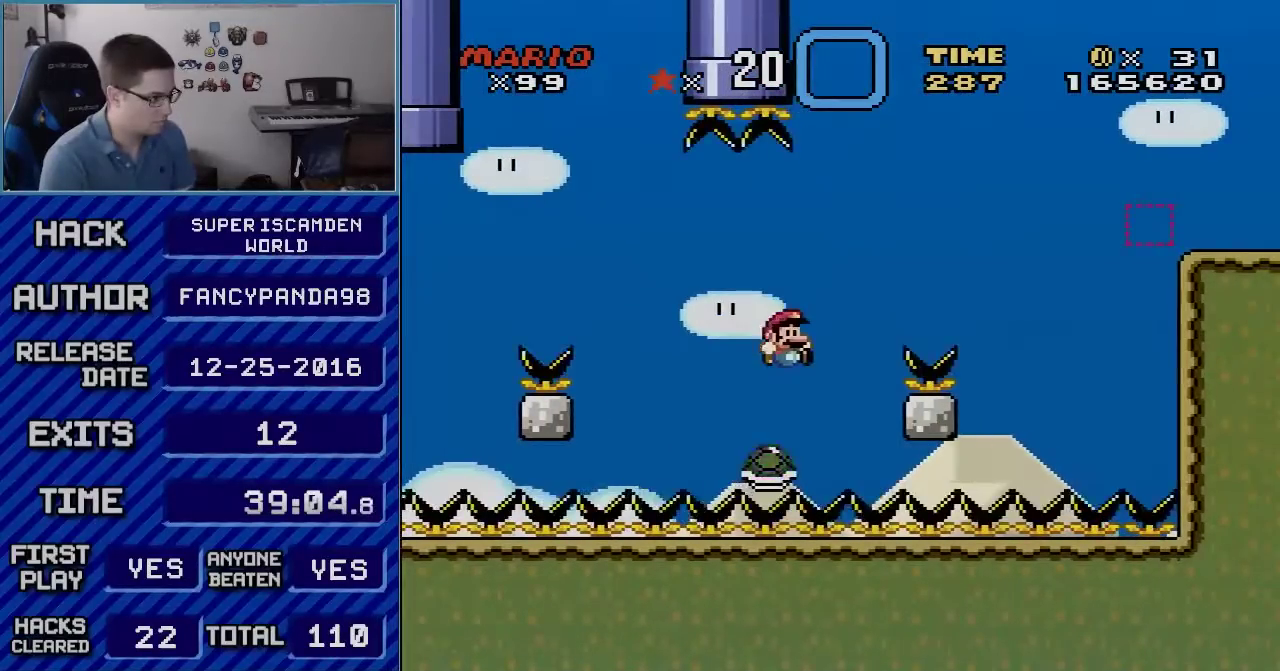
{"buttons": ["B", "Y", "DPAD_RIGHT"], "events": [[50, "B", "down"]]}
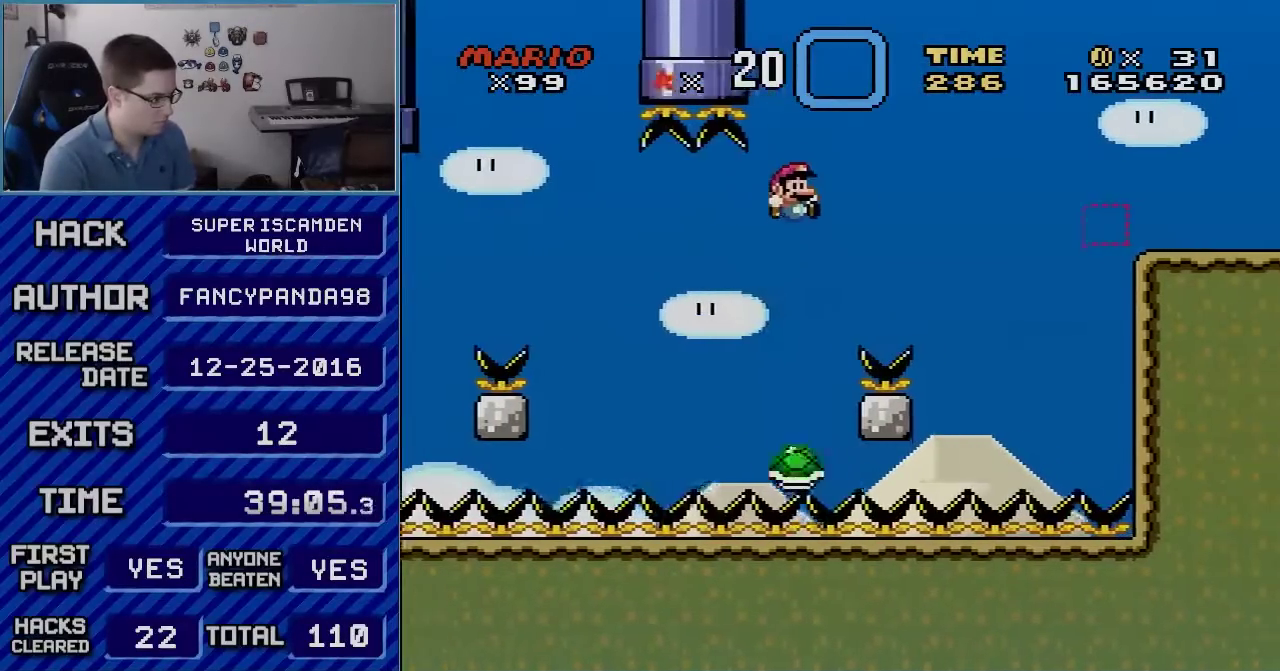
{"buttons": ["B", "Y", "DPAD_LEFT"], "events": [[300, "DPAD_RIGHT", "up"], [317, "DPAD_UP", "down"], [367, "DPAD_LEFT", "down"], [367, "DPAD_UP", "up"]]}
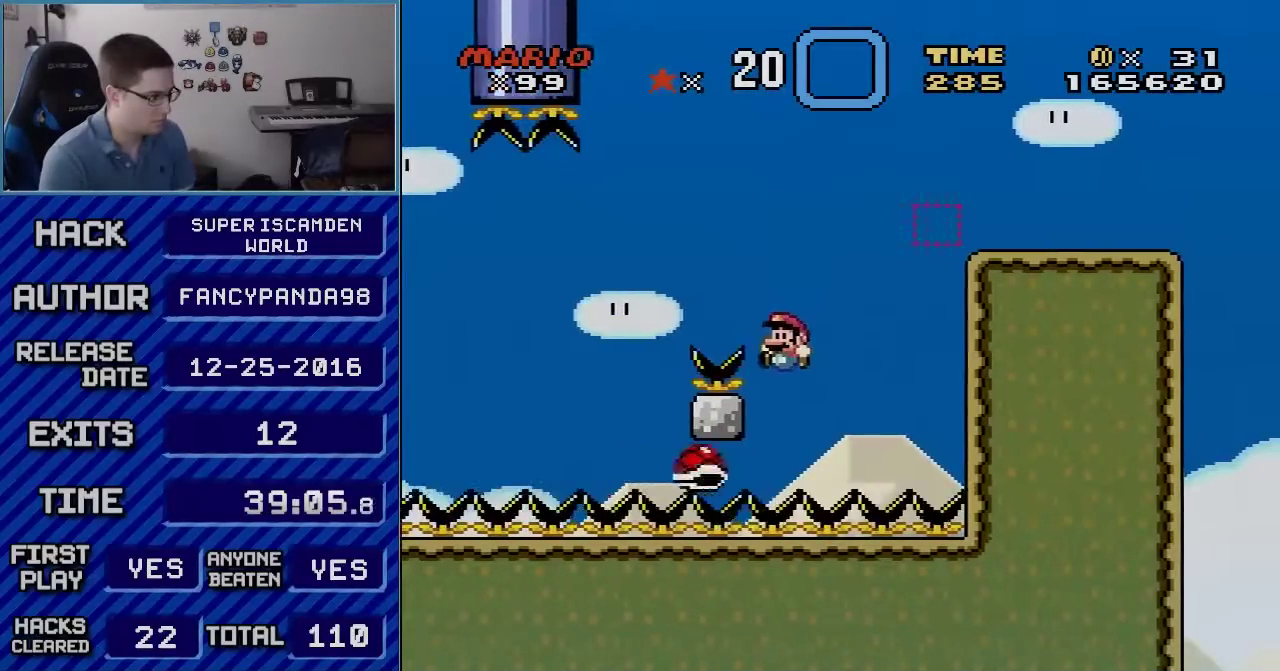
{"buttons": ["B", "Y", "DPAD_RIGHT"], "events": [[50, "DPAD_LEFT", "up"], [417, "DPAD_RIGHT", "down"]]}
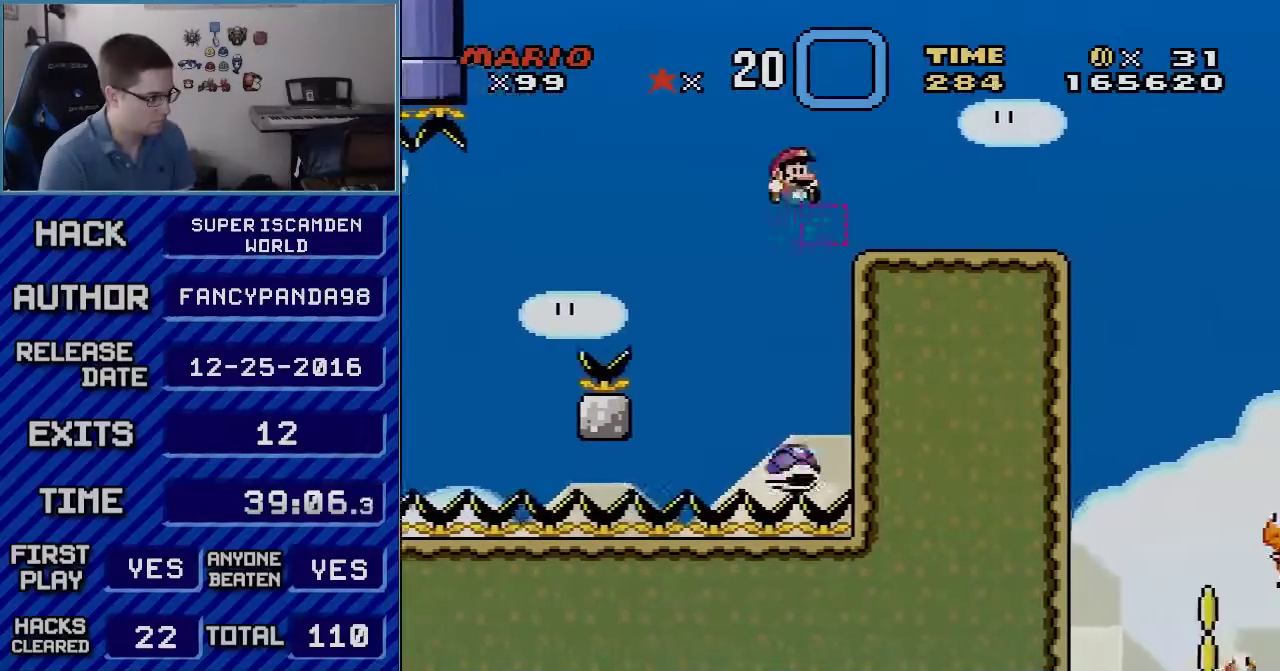
{"buttons": ["B", "Y", "DPAD_LEFT"], "events": [[450, "DPAD_RIGHT", "up"], [483, "DPAD_LEFT", "down"]]}
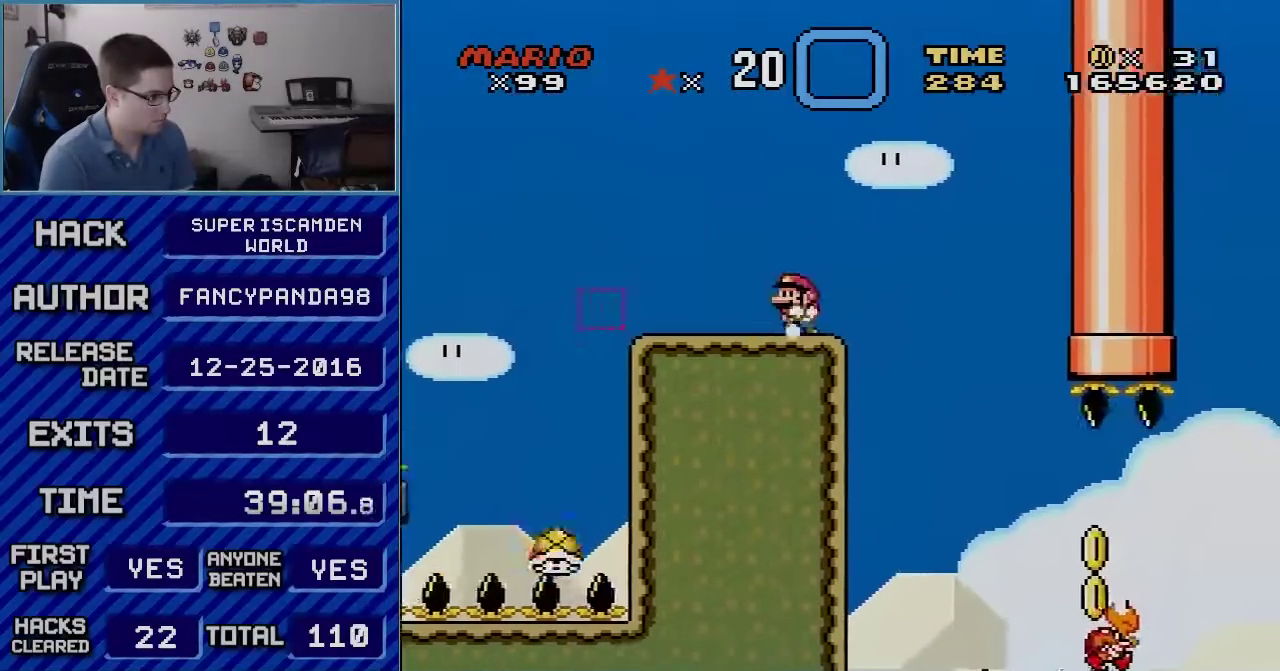
{"buttons": ["B", "Y"], "events": [[133, "DPAD_LEFT", "up"]]}
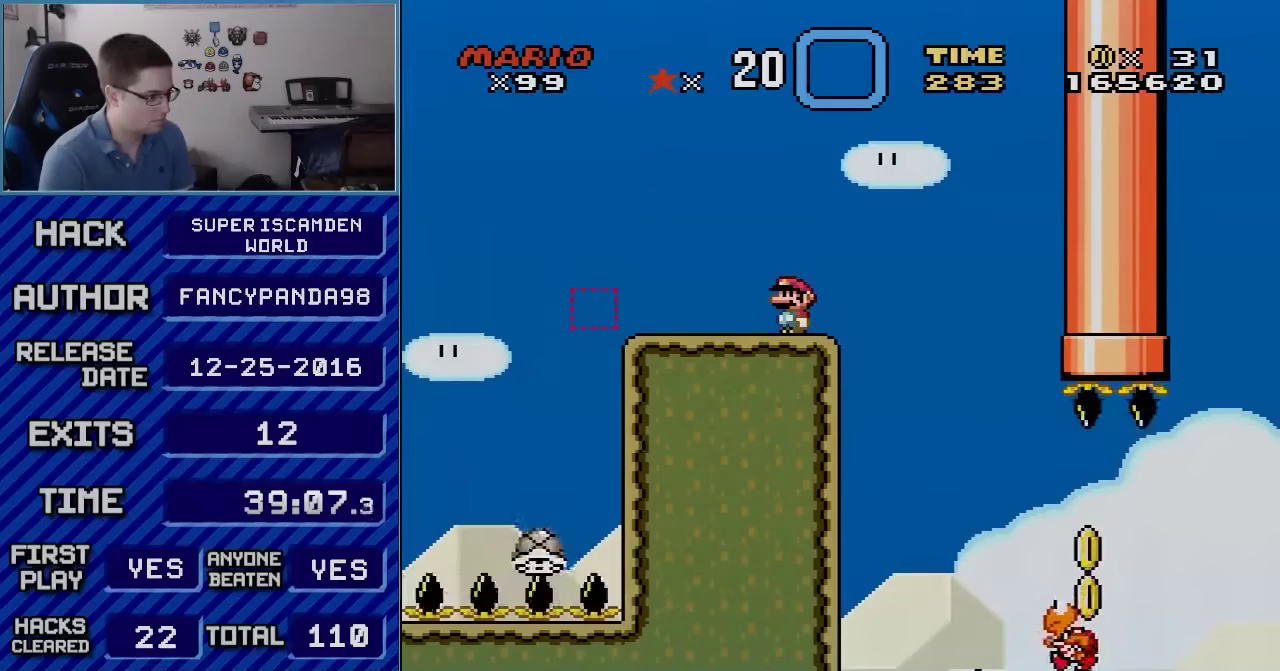
{"buttons": ["B", "Y"], "events": [[133, "DPAD_RIGHT", "down"], [233, "DPAD_RIGHT", "up"]]}
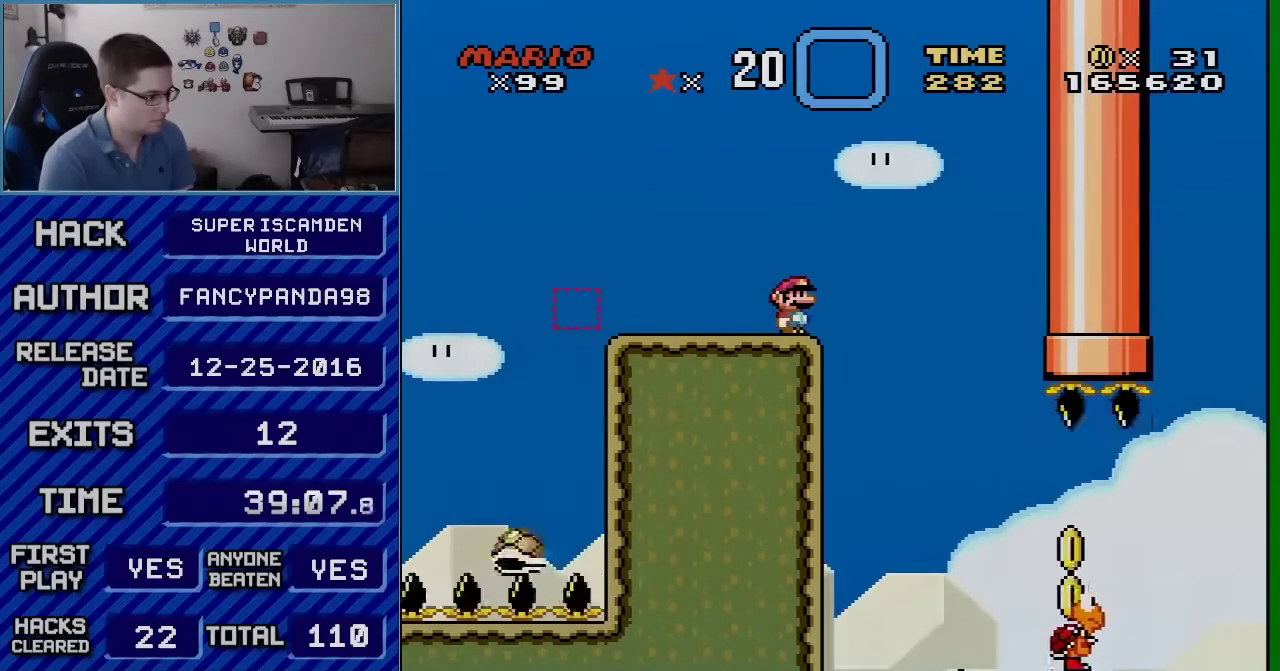
{"buttons": ["B", "Y", "DPAD_RIGHT"], "events": [[233, "DPAD_RIGHT", "down"]]}
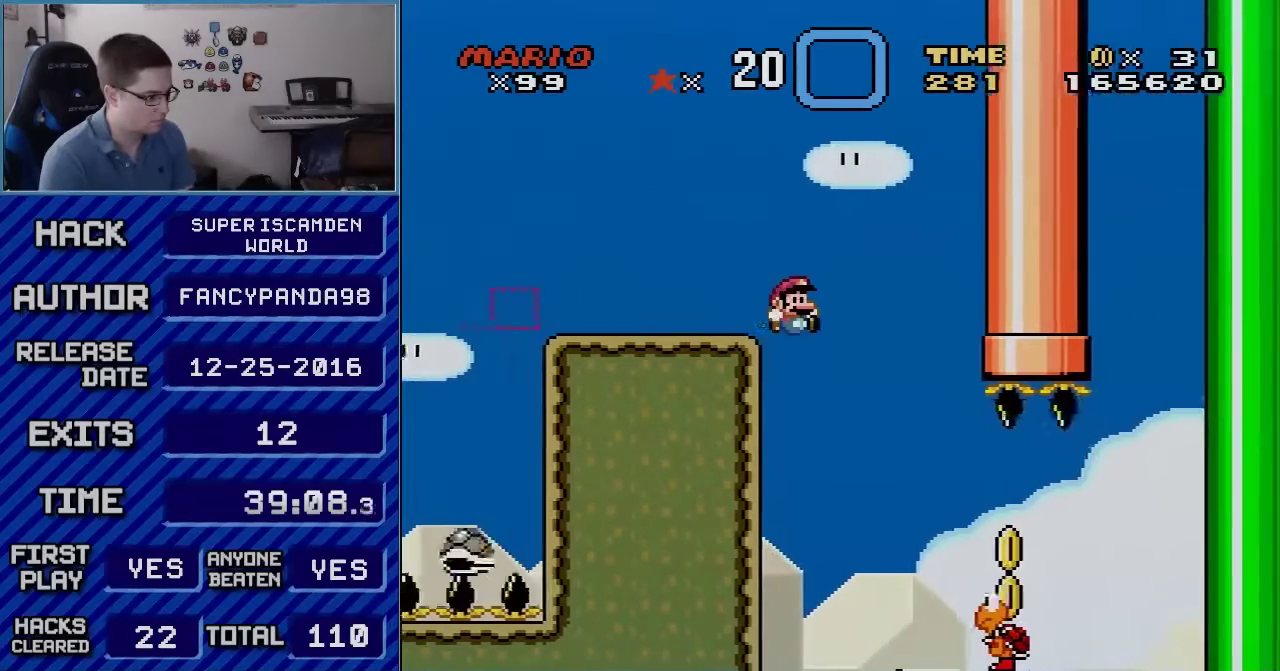
{"buttons": ["Y", "DPAD_LEFT"], "events": [[167, "B", "up"], [267, "B", "down"], [400, "DPAD_LEFT", "down"], [400, "DPAD_RIGHT", "up"], [450, "B", "up"]]}
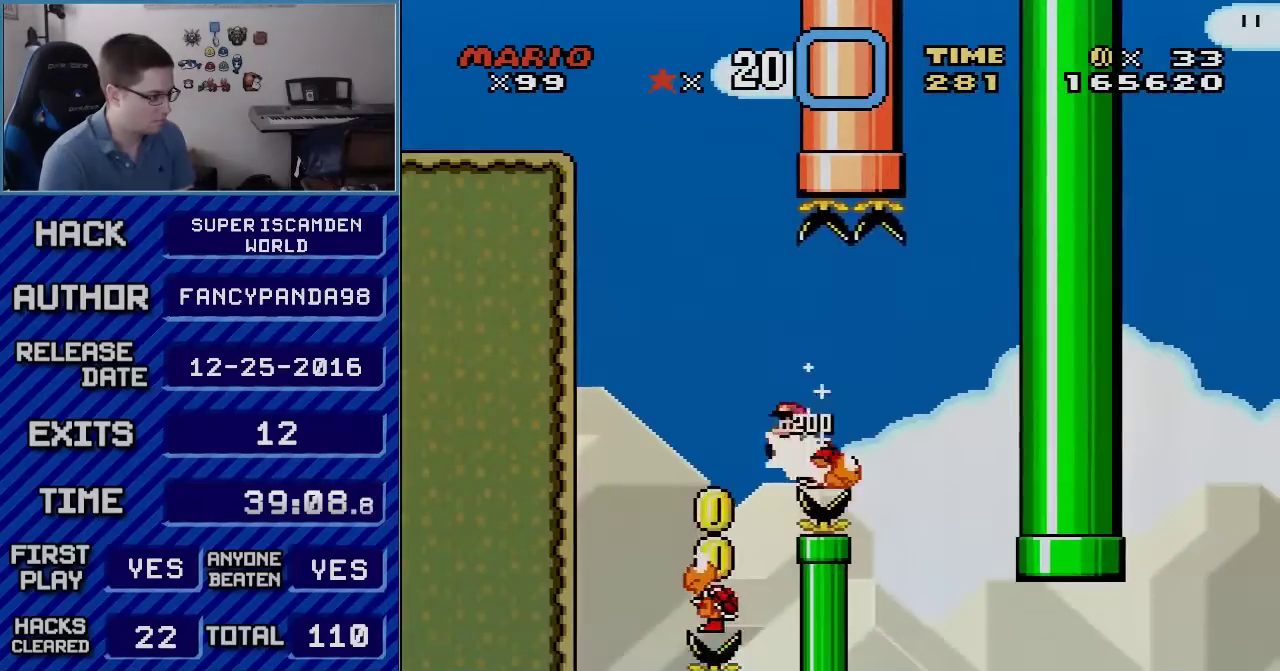
{"buttons": ["B", "Y", "DPAD_RIGHT"], "events": [[83, "B", "down"], [350, "DPAD_LEFT", "up"], [433, "DPAD_RIGHT", "down"]]}
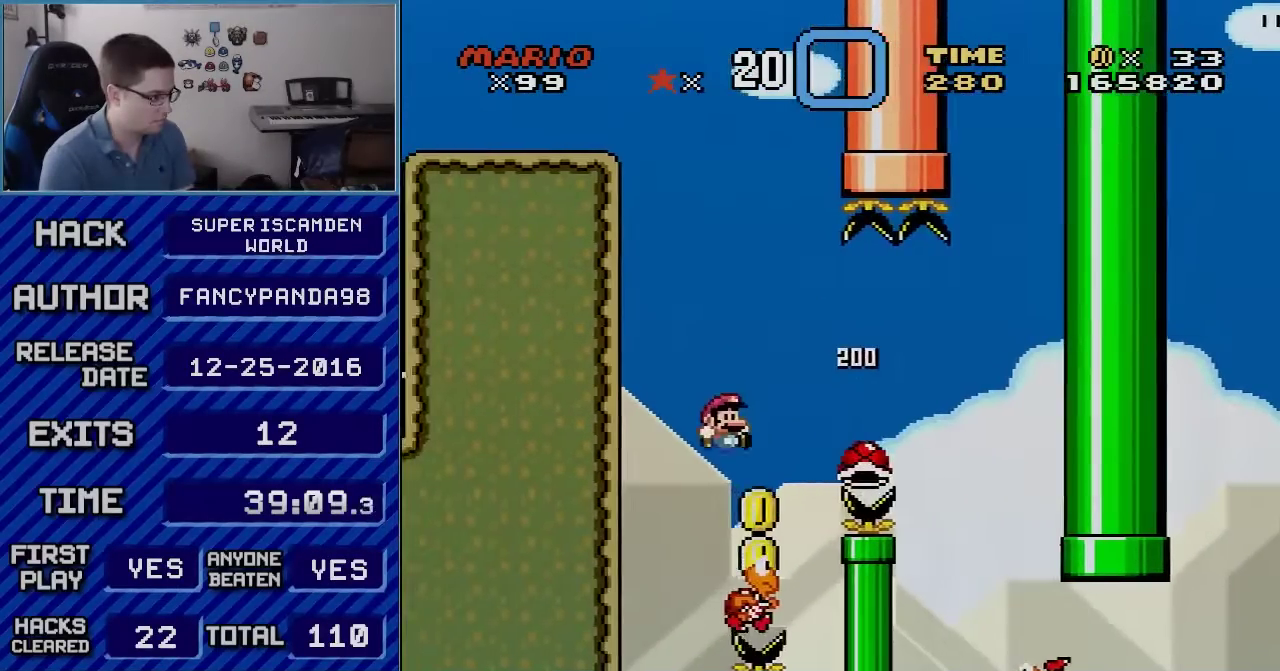
{"buttons": ["B", "Y", "DPAD_RIGHT"], "events": []}
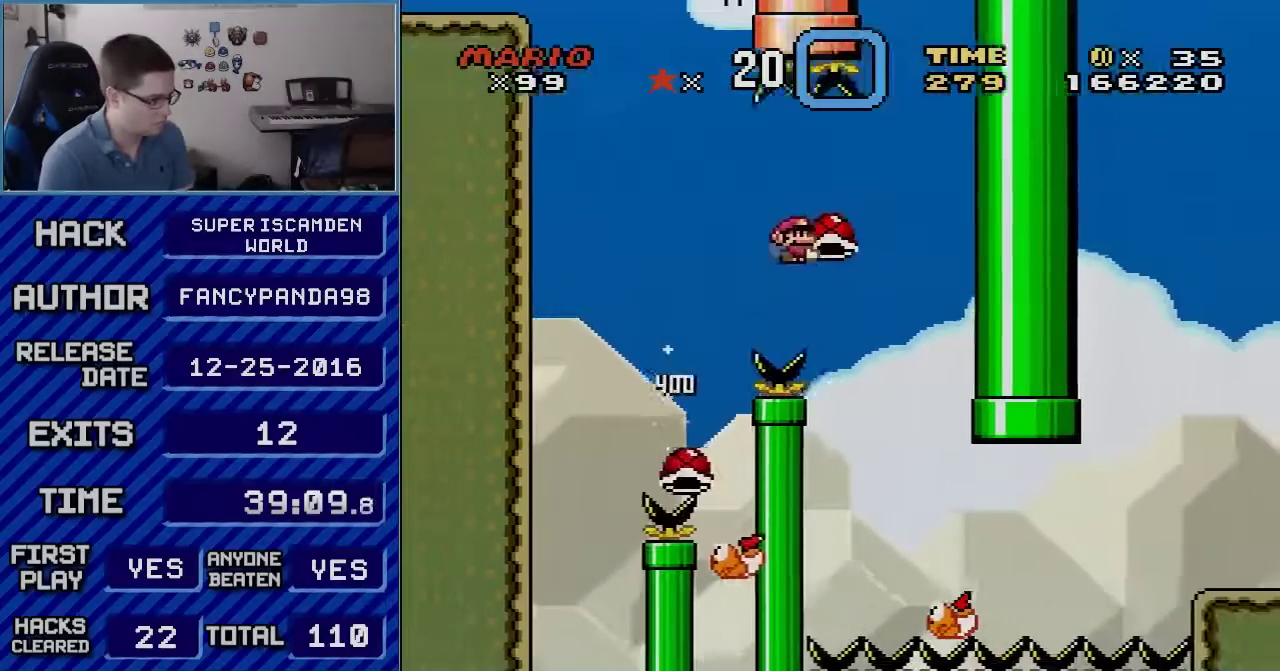
{"buttons": ["B", "Y"], "events": [[133, "DPAD_LEFT", "down"], [133, "DPAD_RIGHT", "up"], [267, "DPAD_LEFT", "up"], [300, "DPAD_RIGHT", "down"], [367, "DPAD_RIGHT", "up"]]}
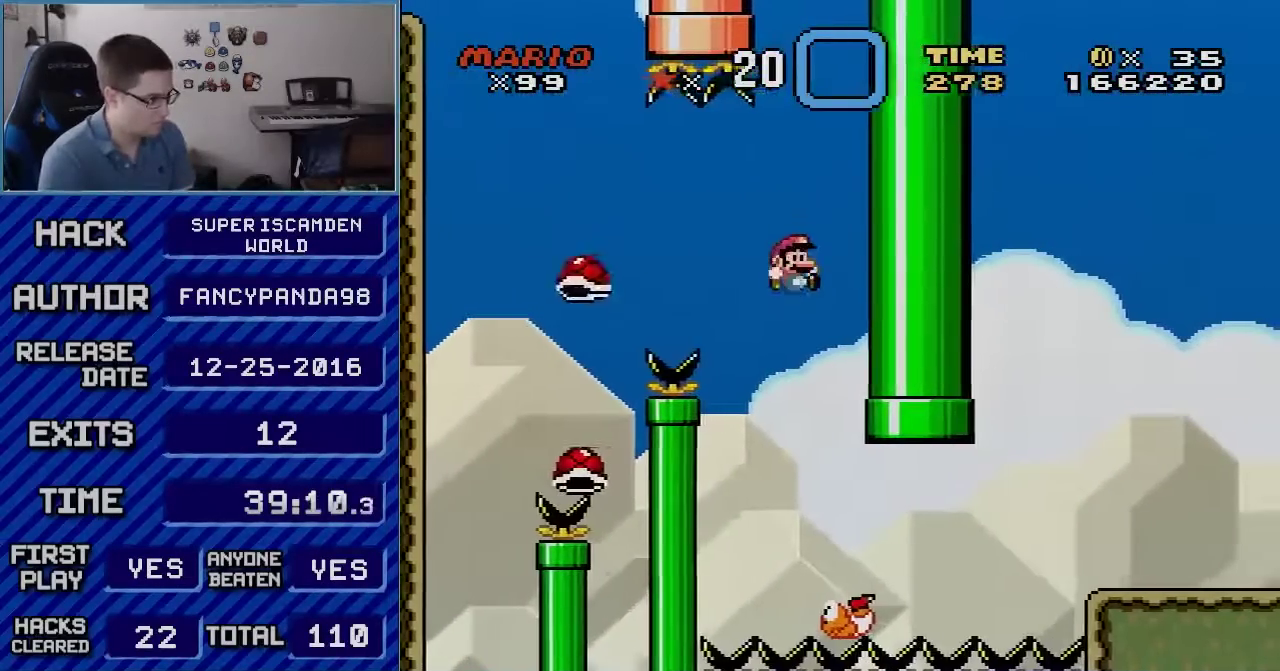
{"buttons": ["B", "Y"], "events": [[83, "DPAD_LEFT", "down"], [233, "DPAD_LEFT", "up"], [267, "DPAD_RIGHT", "down"], [383, "DPAD_RIGHT", "up"]]}
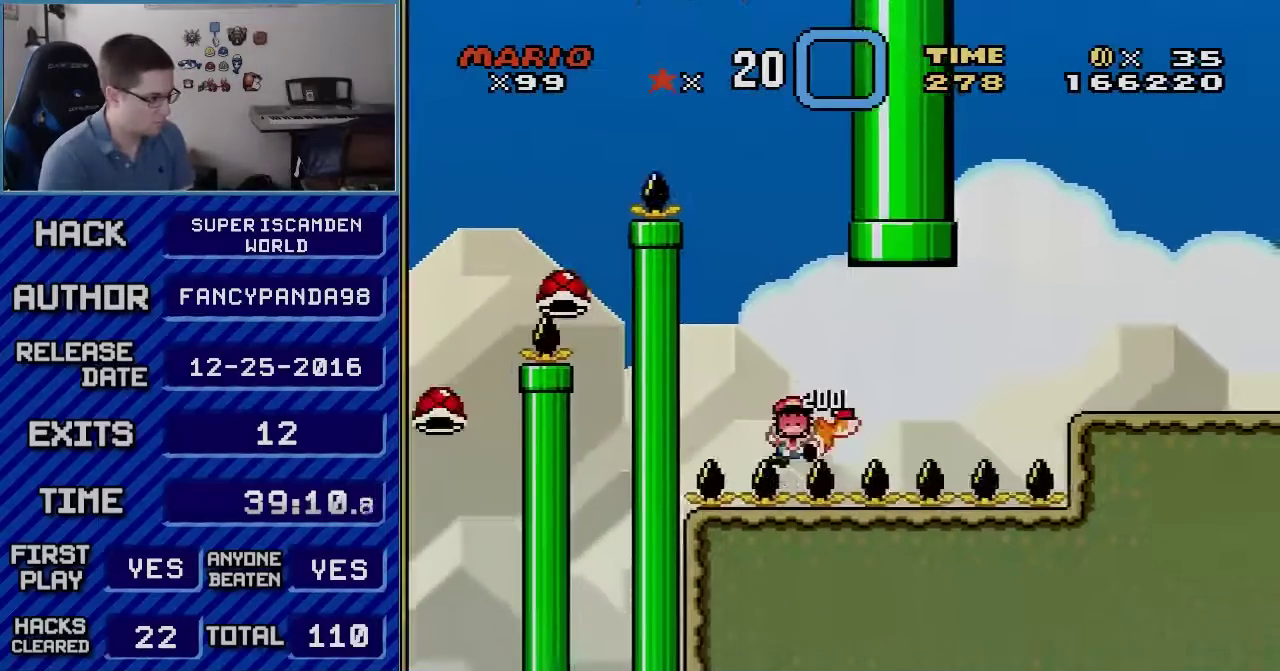
{"buttons": ["B"], "events": [[417, "Y", "up"]]}
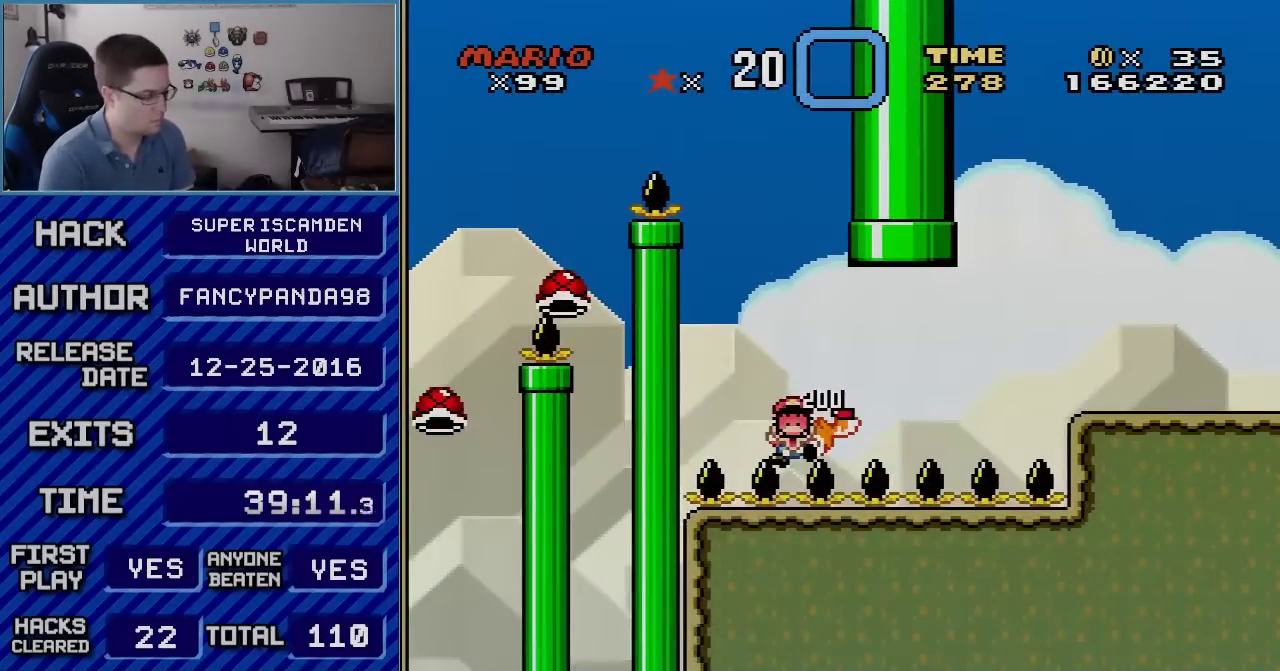
{"buttons": [], "events": [[50, "A", "down"], [50, "B", "up"], [167, "A", "up"], [200, "B", "down"], [300, "A", "down"], [300, "B", "up"], [350, "A", "up"], [417, "A", "down"], [483, "A", "up"]]}
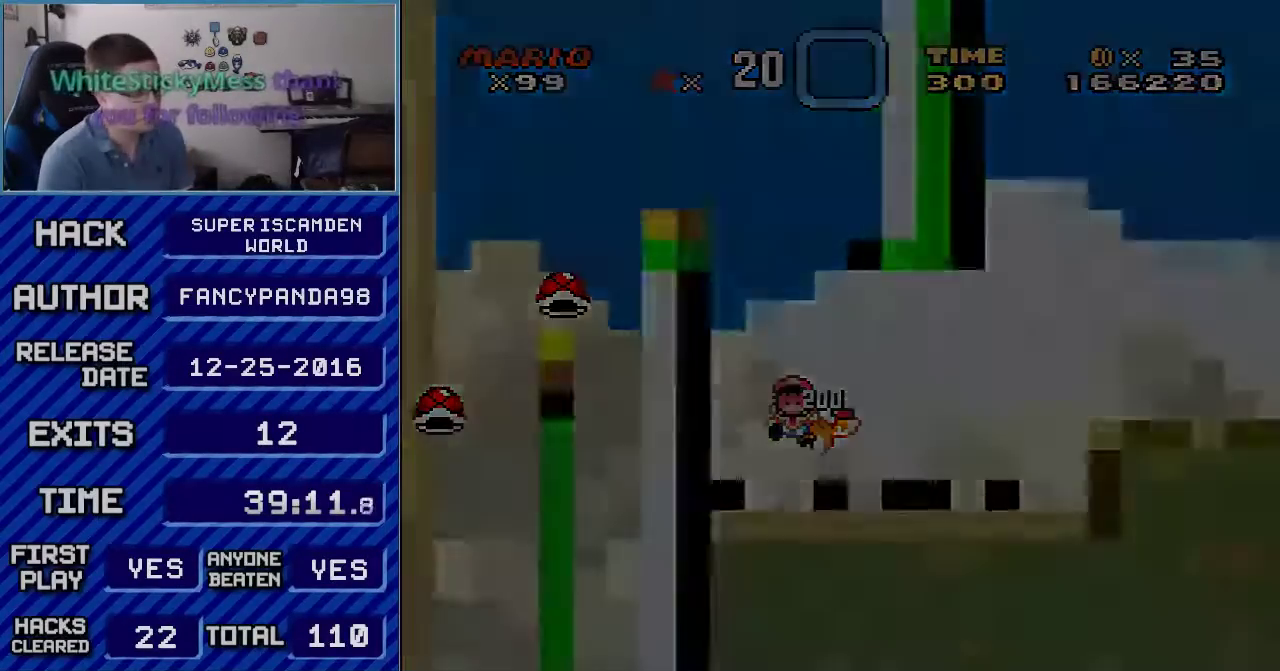
{"buttons": ["B"], "events": [[17, "B", "down"], [83, "A", "down"], [100, "B", "up"], [133, "A", "up"], [183, "B", "down"]]}
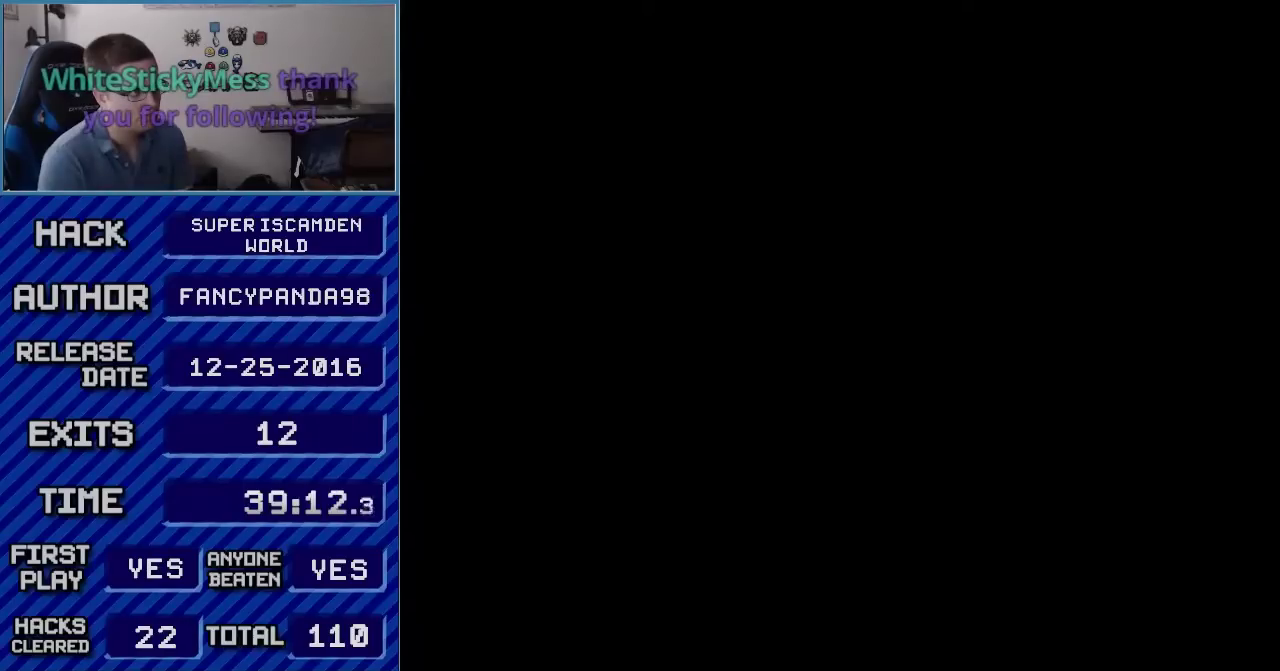
{"buttons": ["B"], "events": []}
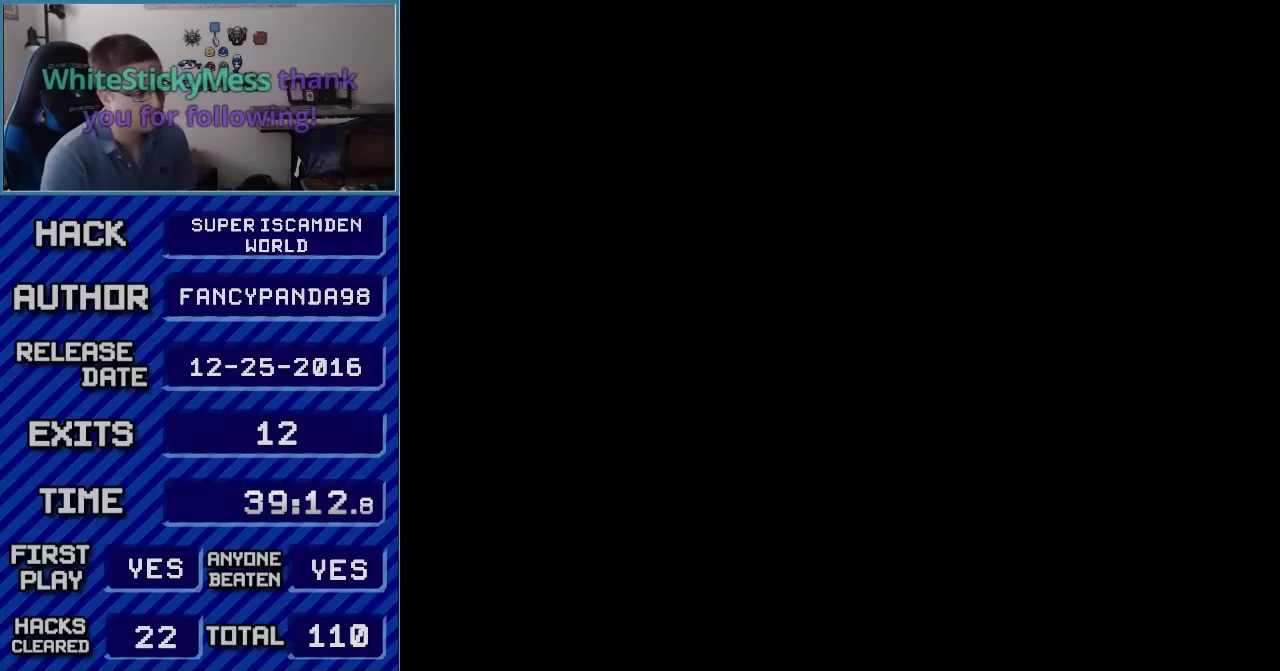
{"buttons": ["B", "Y", "DPAD_RIGHT"], "events": [[367, "DPAD_RIGHT", "down"], [367, "Y", "down"]]}
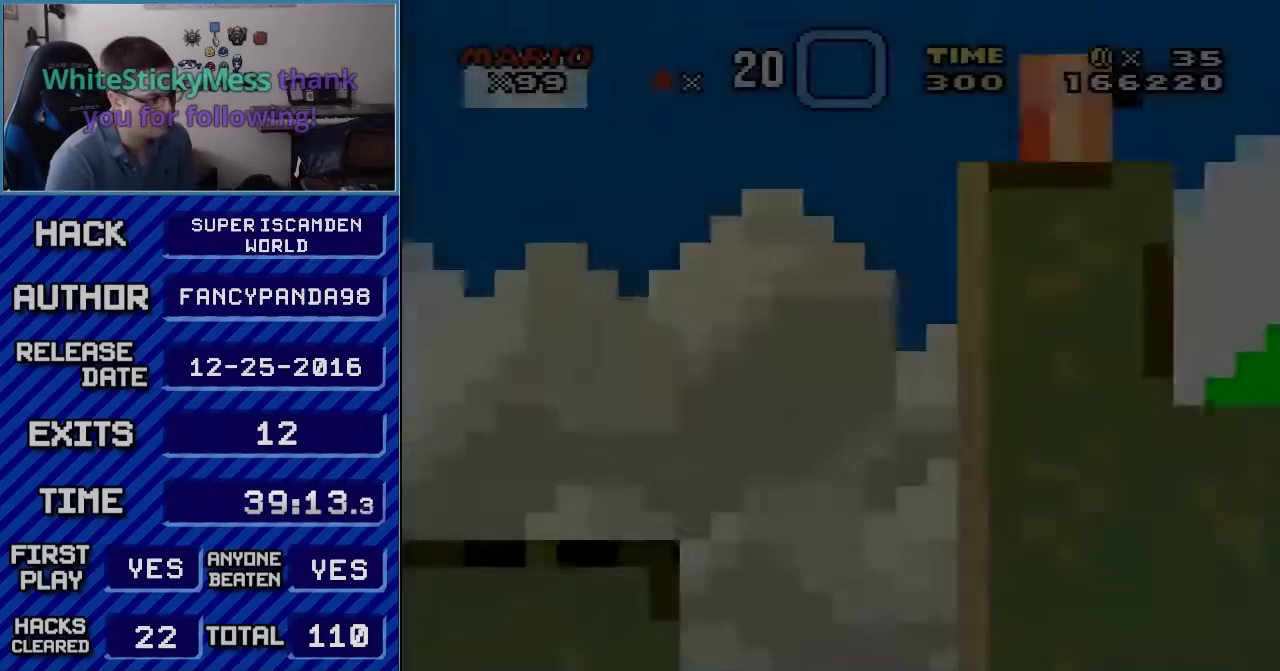
{"buttons": ["B", "Y", "DPAD_RIGHT"], "events": []}
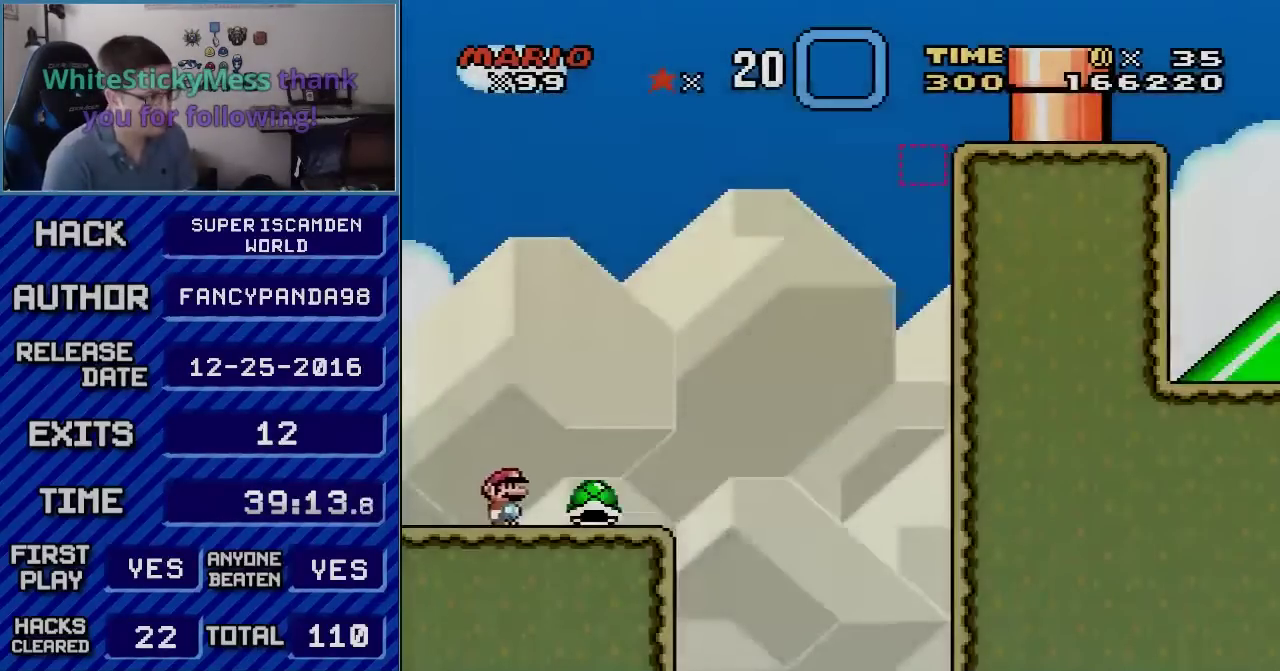
{"buttons": ["B", "Y", "DPAD_RIGHT"], "events": [[133, "B", "up"], [383, "B", "down"]]}
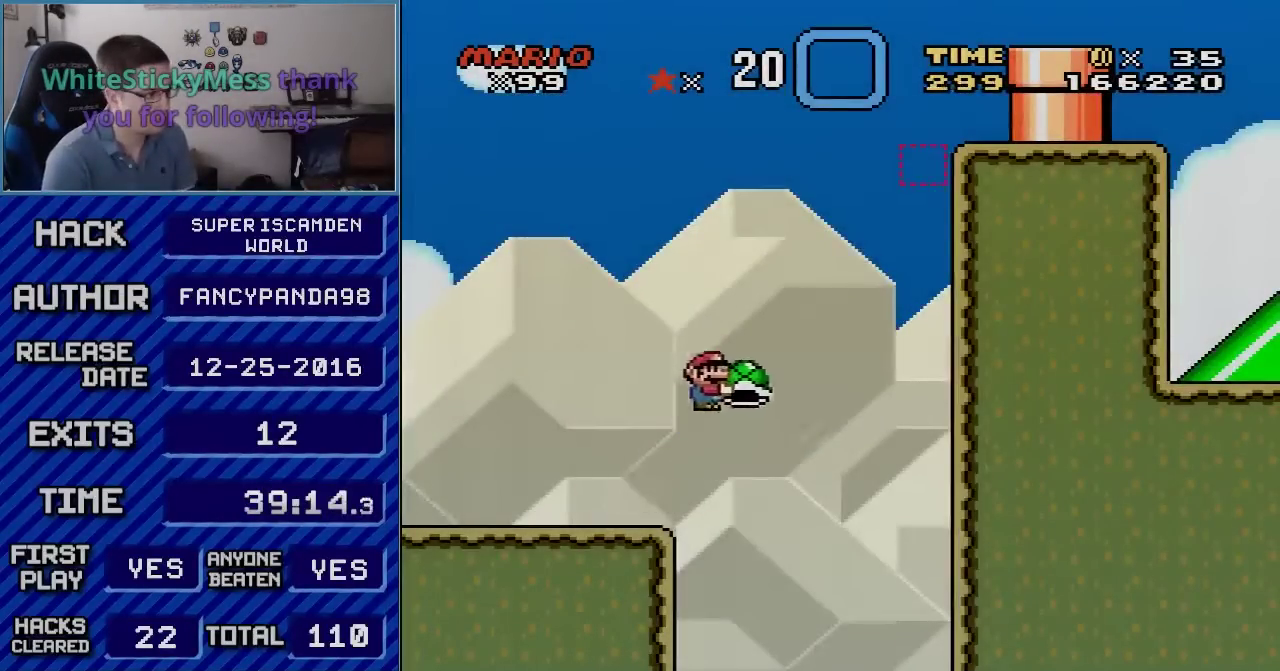
{"buttons": ["B", "Y", "DPAD_LEFT"], "events": [[50, "DPAD_RIGHT", "up"], [83, "DPAD_LEFT", "down"], [167, "DPAD_LEFT", "up"], [200, "DPAD_RIGHT", "down"], [350, "Y", "up"], [417, "Y", "down"], [450, "DPAD_RIGHT", "up"], [483, "DPAD_LEFT", "down"]]}
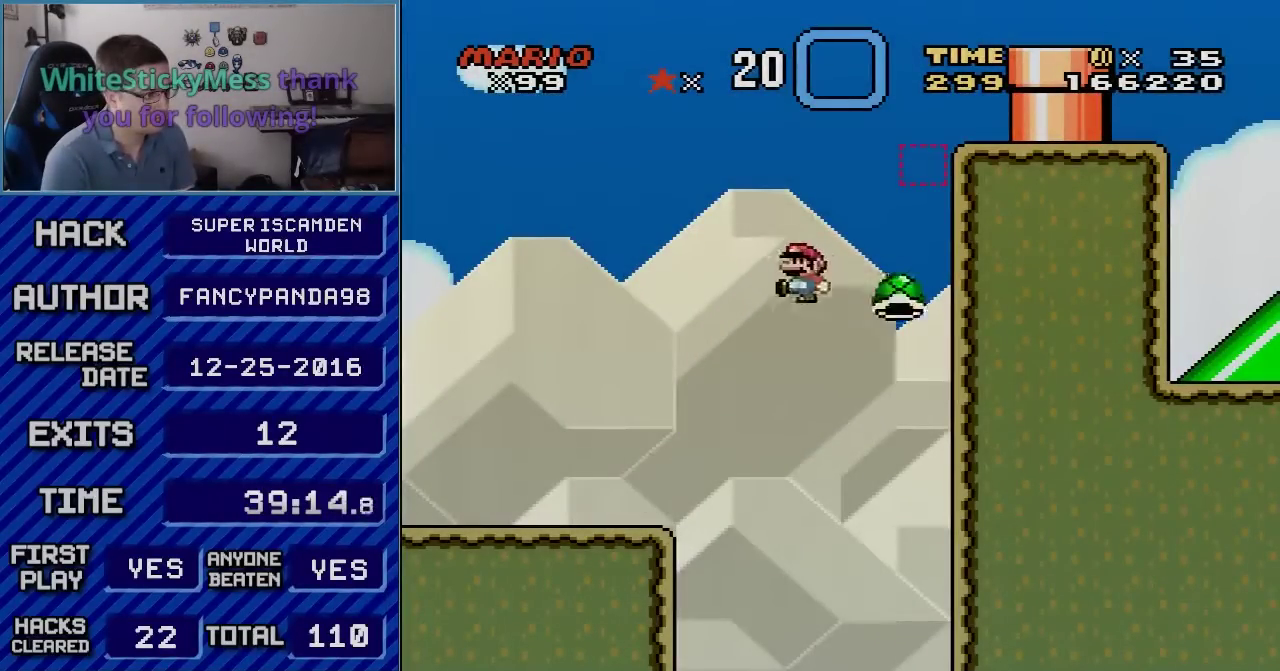
{"buttons": ["B", "Y", "DPAD_RIGHT"], "events": [[150, "DPAD_LEFT", "up"], [167, "DPAD_RIGHT", "down"], [267, "DPAD_RIGHT", "up"], [383, "DPAD_RIGHT", "down"]]}
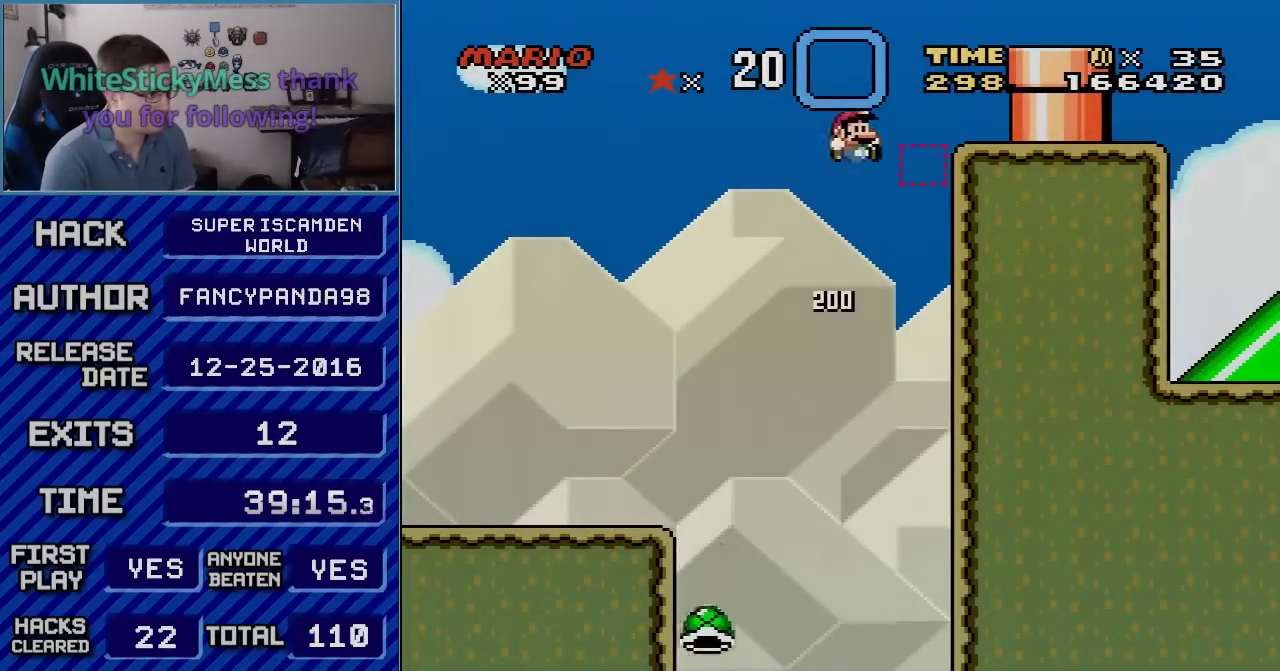
{"buttons": ["Y", "DPAD_RIGHT"], "events": [[233, "B", "up"], [267, "DPAD_LEFT", "down"], [267, "DPAD_RIGHT", "up"], [300, "B", "down"], [383, "DPAD_LEFT", "up"], [417, "B", "up"], [417, "DPAD_RIGHT", "down"]]}
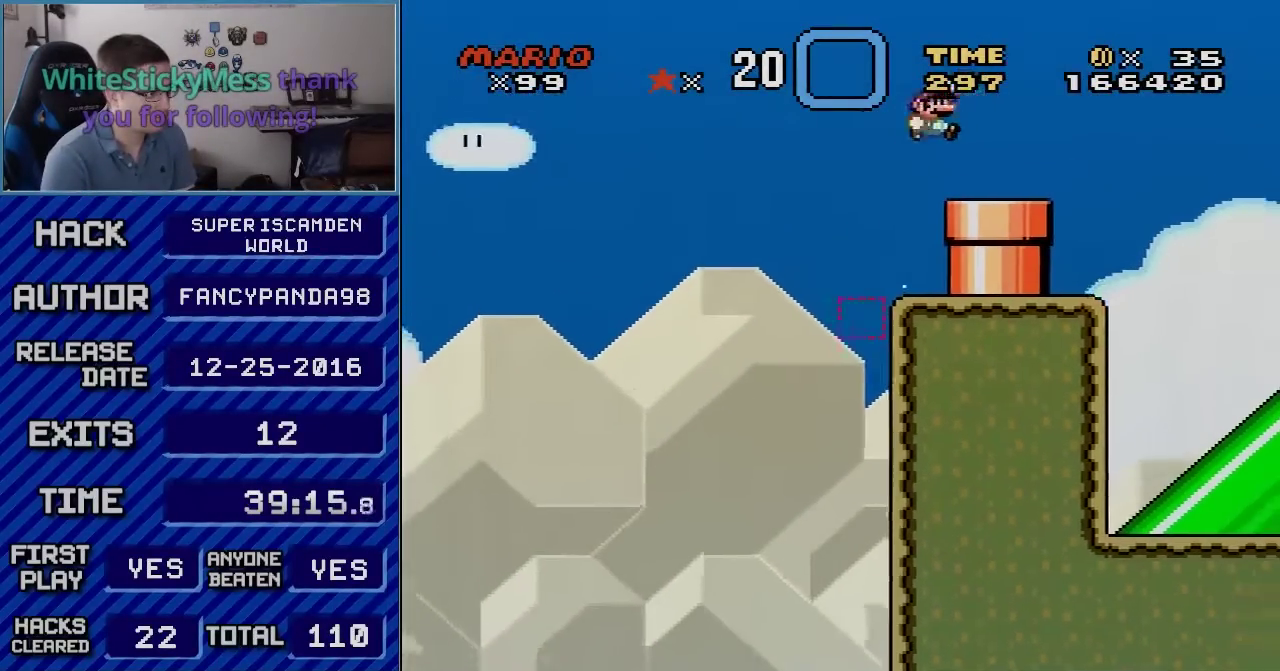
{"buttons": ["Y", "DPAD_DOWN"], "events": [[200, "DPAD_DOWN", "down"], [200, "DPAD_RIGHT", "up"]]}
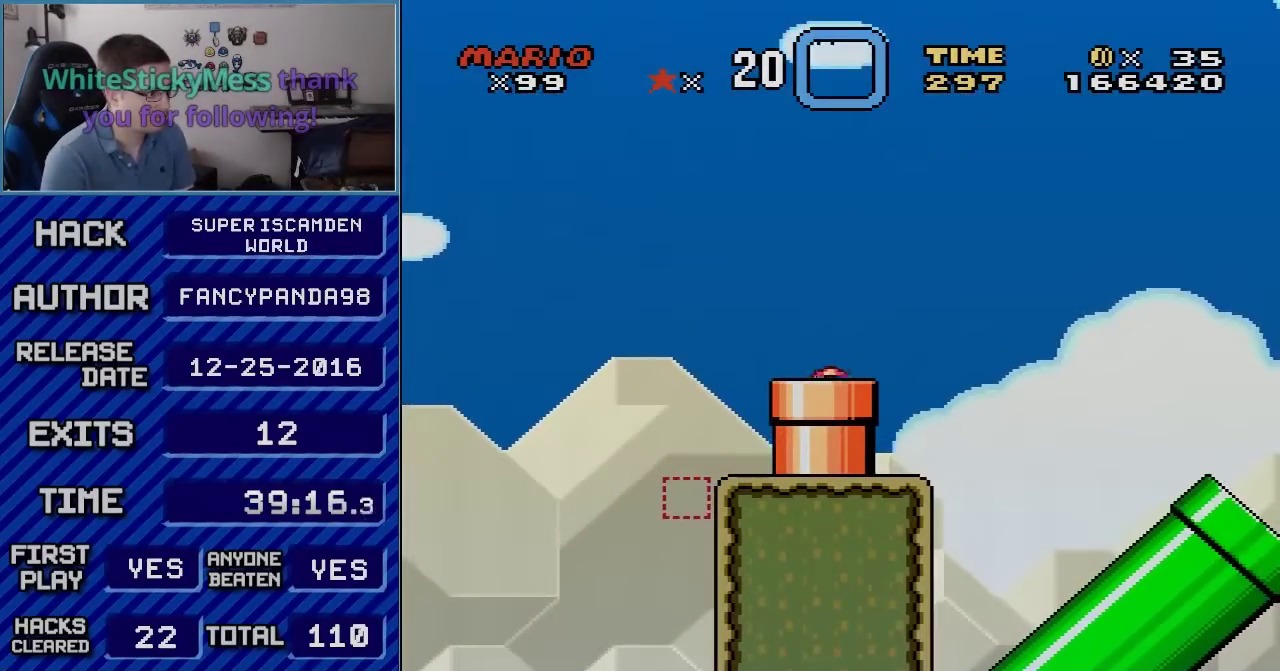
{"buttons": ["Y"], "events": [[17, "DPAD_DOWN", "up"]]}
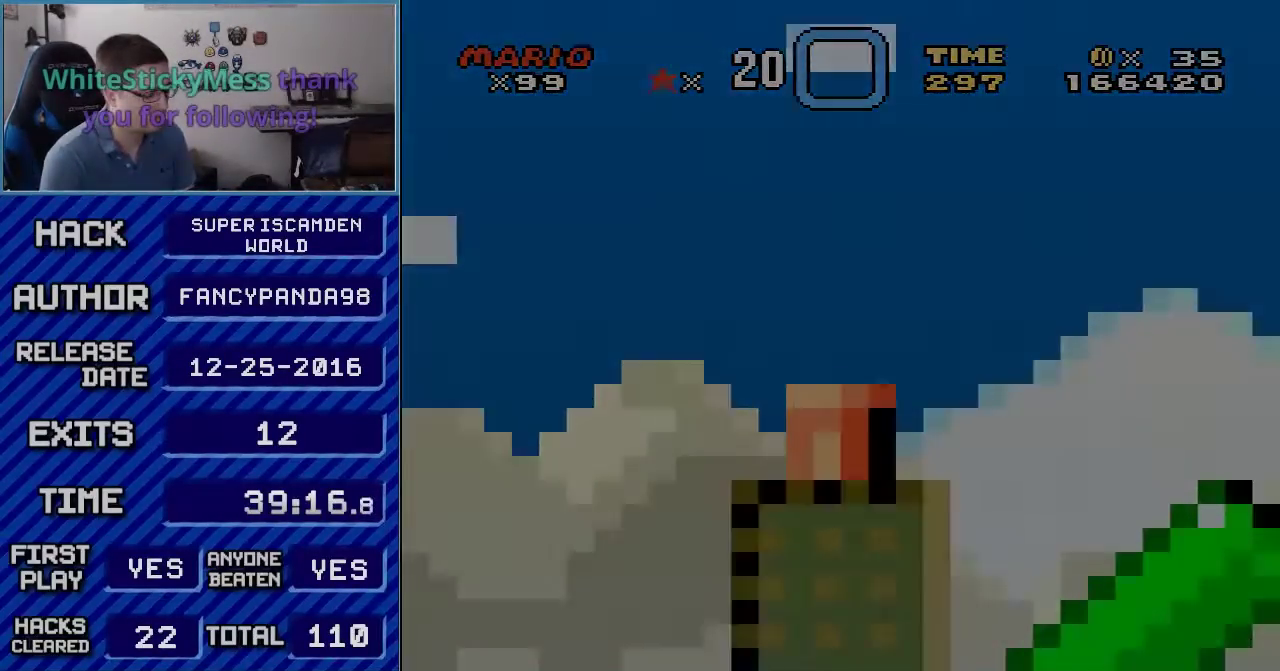
{"buttons": ["Y"], "events": []}
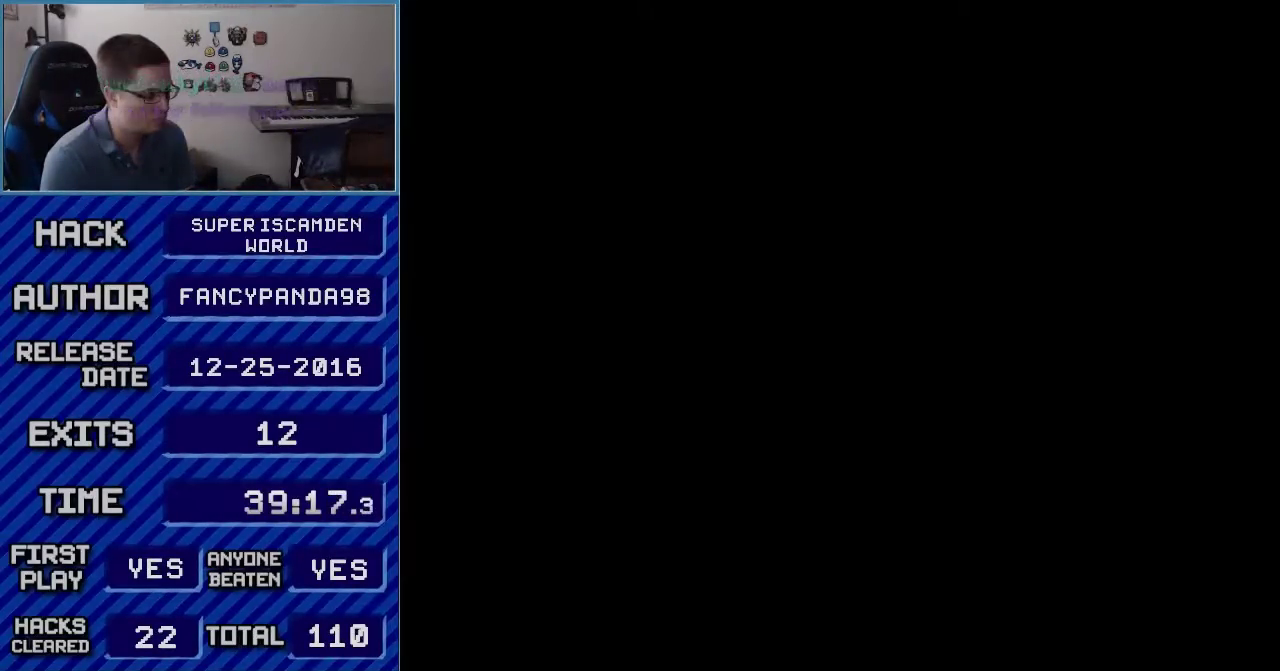
{"buttons": ["Y"], "events": []}
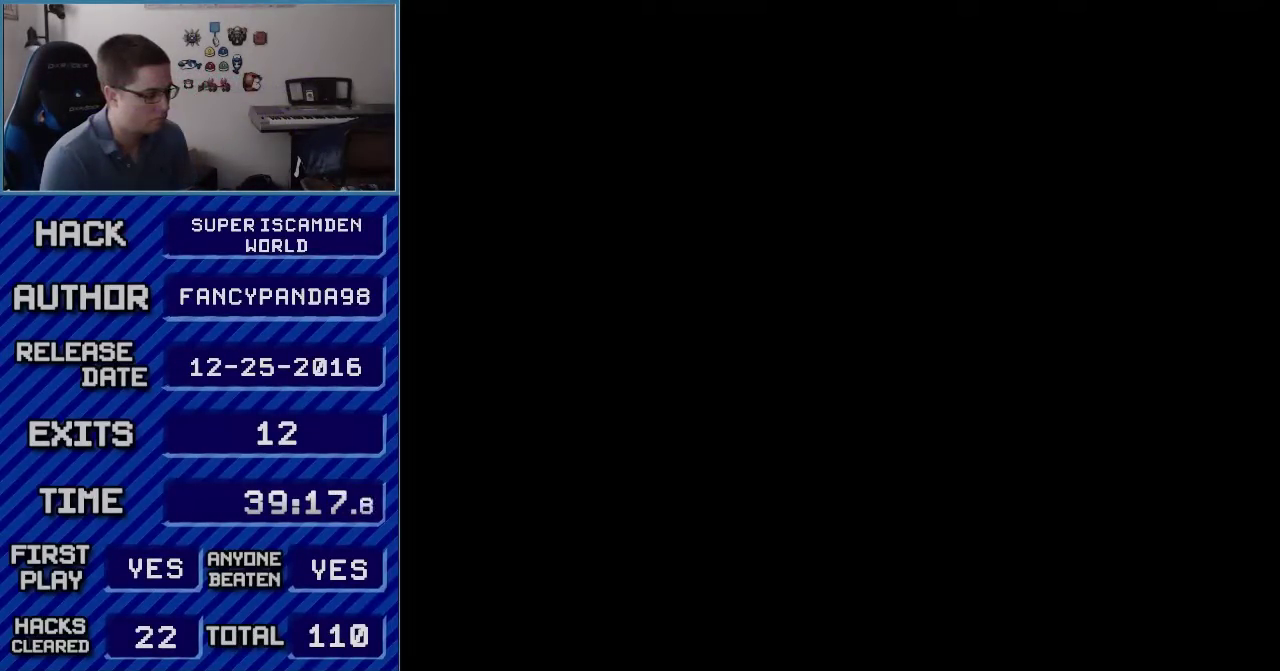
{"buttons": ["B", "Y"], "events": [[417, "B", "down"]]}